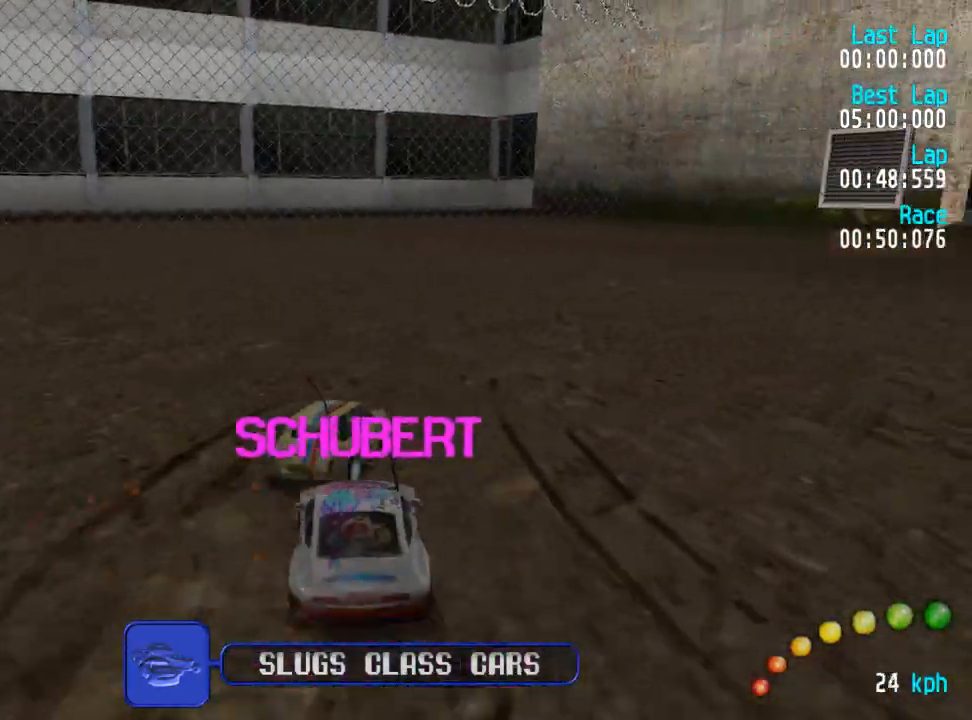
Gameplay with a controller (Xbox layout); each line is a JSON object with the inputs held at the frame after it. "events" lists button and stick changes between this image and that frame as [ms after this image, input, new state], when the widget could be followed in between.
{"buttons": ["A"], "left_stick": "center", "right_stick": "center", "events": [[17, "DPAD_UP", "down"], [50, "DPAD_DOWN", "up"], [50, "DPAD_RIGHT", "up"], [67, "DPAD_UP", "up"], [117, "DPAD_DOWN", "down"], [117, "DPAD_RIGHT", "down"], [150, "DPAD_UP", "down"], [233, "DPAD_DOWN", "up"], [233, "DPAD_RIGHT", "up"], [250, "DPAD_UP", "up"], [317, "DPAD_DOWN", "down"], [317, "DPAD_RIGHT", "down"], [367, "DPAD_UP", "down"], [433, "DPAD_DOWN", "up"], [433, "DPAD_RIGHT", "up"], [433, "DPAD_UP", "up"]]}
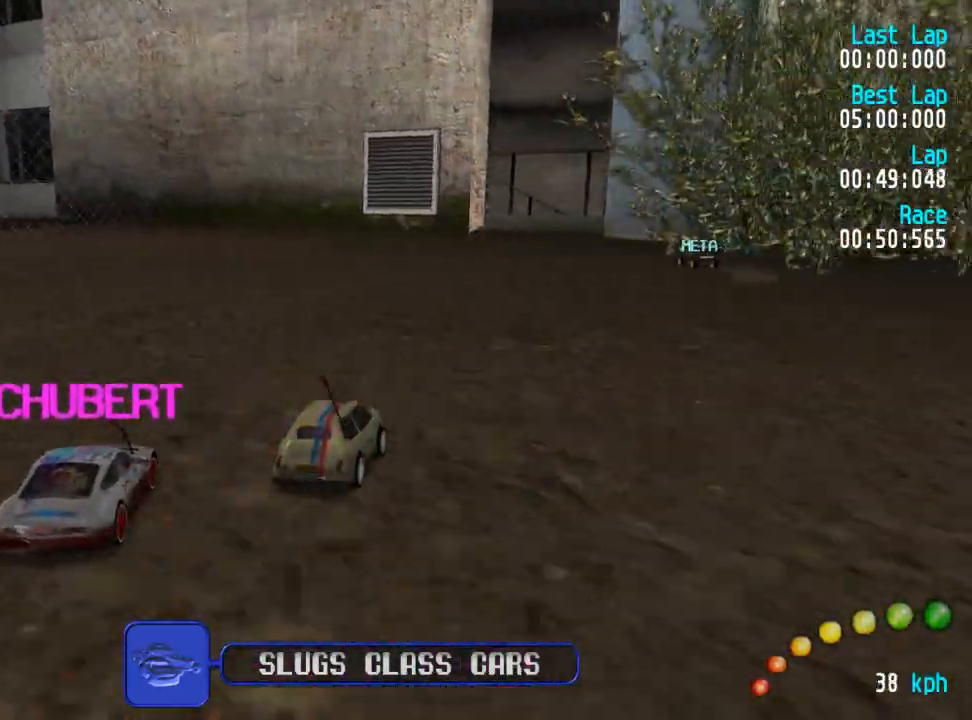
{"buttons": ["A"], "left_stick": "center", "right_stick": "center", "events": [[200, "L3", "down"], [200, "left_stick", "right"], [283, "L3", "up"], [283, "left_stick", "center"]]}
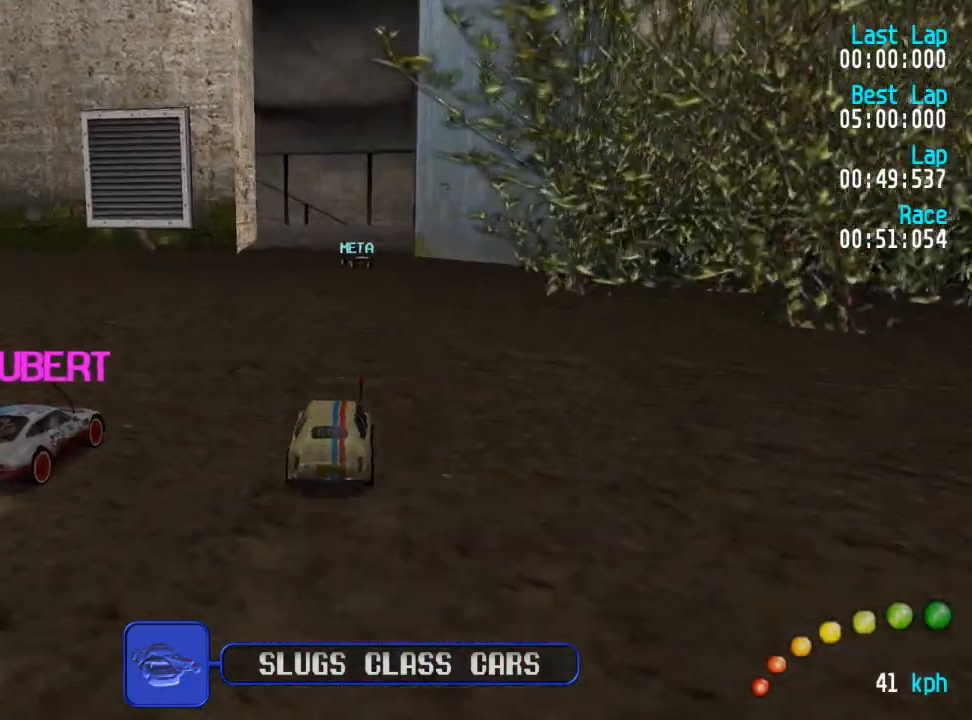
{"buttons": ["A"], "left_stick": "center", "right_stick": "center", "events": []}
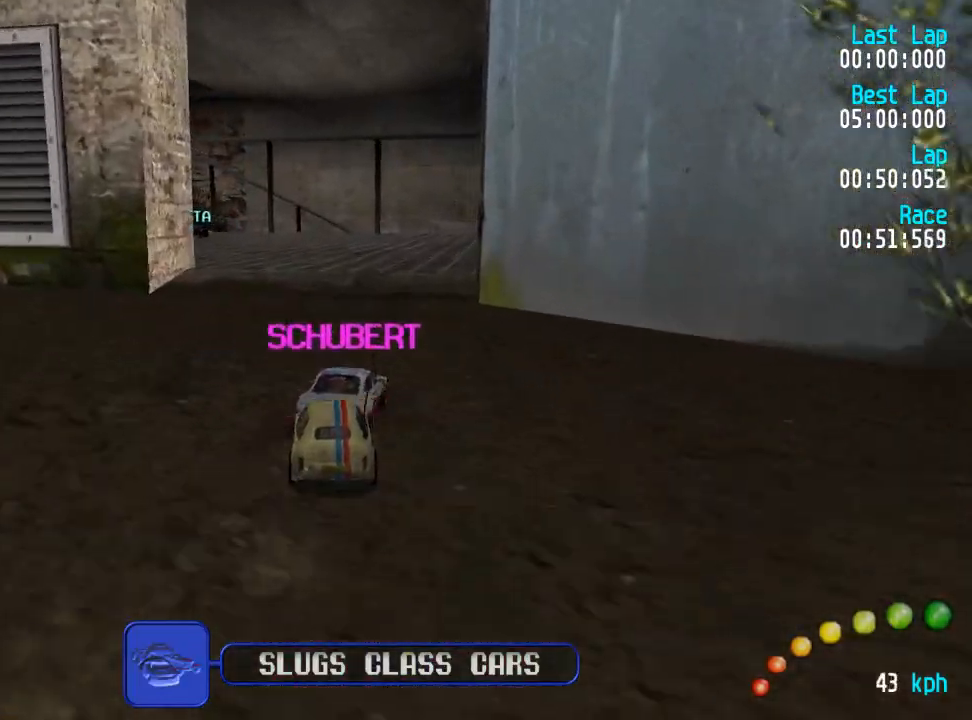
{"buttons": ["A"], "left_stick": "center", "right_stick": "center", "events": []}
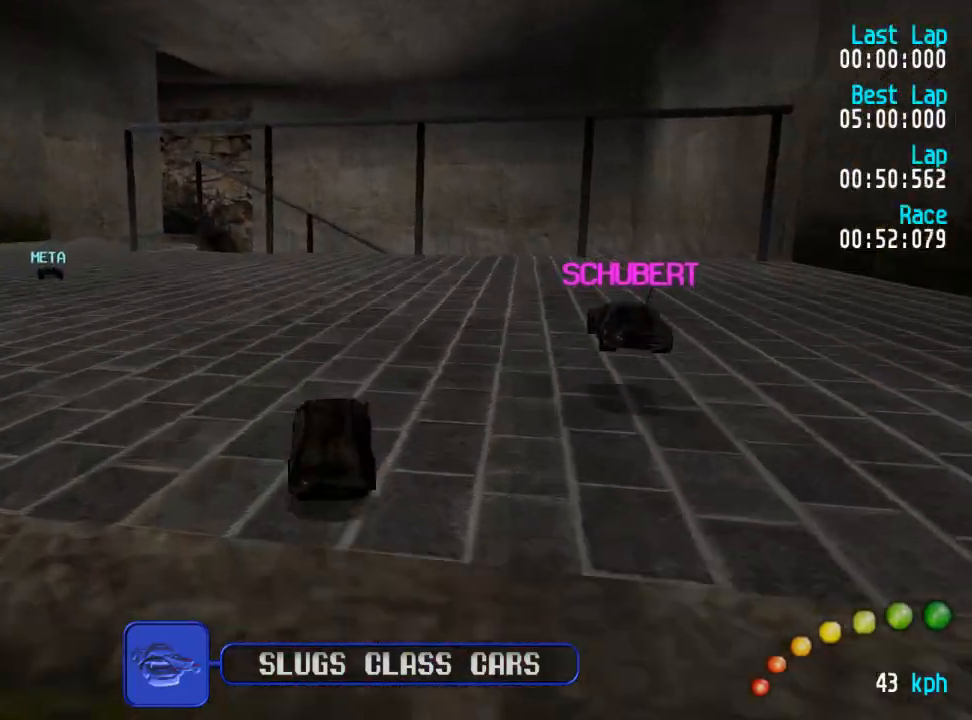
{"buttons": ["A"], "left_stick": "center", "right_stick": "center", "events": []}
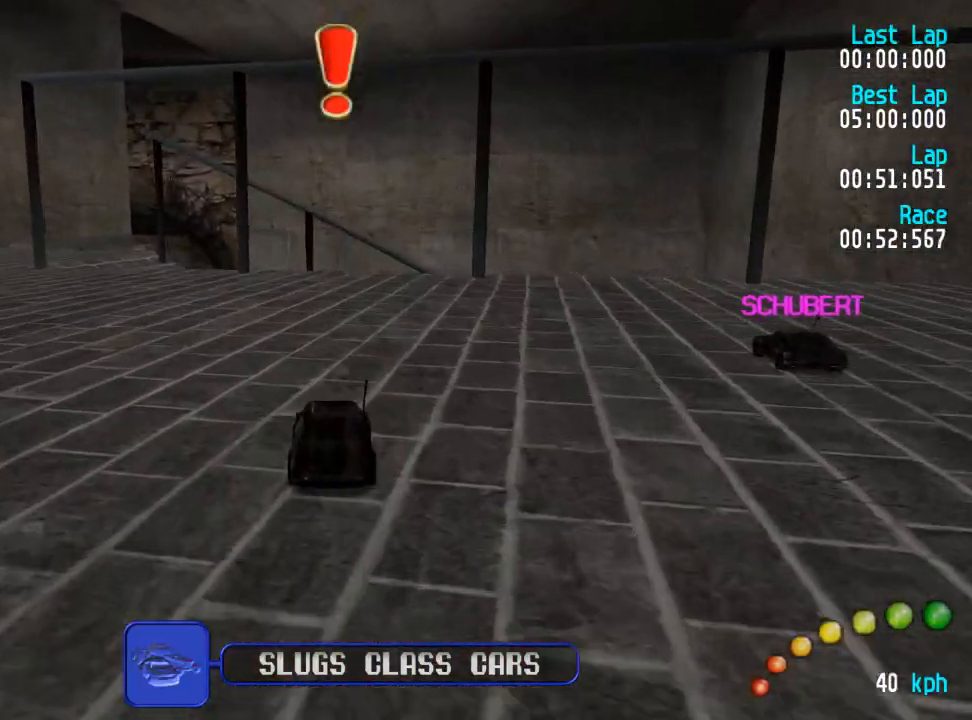
{"buttons": ["A", "DPAD_LEFT"], "left_stick": "center", "right_stick": "center", "events": [[267, "DPAD_LEFT", "down"], [283, "DPAD_UP", "down"], [317, "DPAD_UP", "up"], [350, "DPAD_LEFT", "up"], [450, "DPAD_LEFT", "down"], [450, "DPAD_UP", "down"], [500, "DPAD_UP", "up"]]}
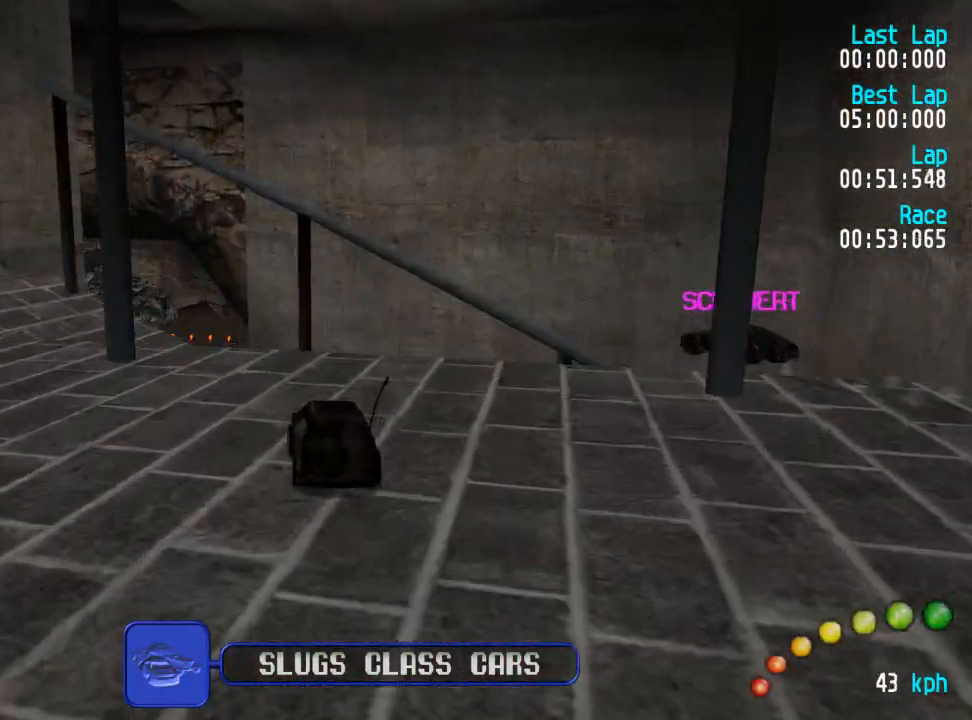
{"buttons": ["A"], "left_stick": "center", "right_stick": "center", "events": [[50, "DPAD_LEFT", "up"], [117, "DPAD_LEFT", "down"], [117, "DPAD_UP", "down"], [183, "DPAD_UP", "up"], [200, "DPAD_LEFT", "up"]]}
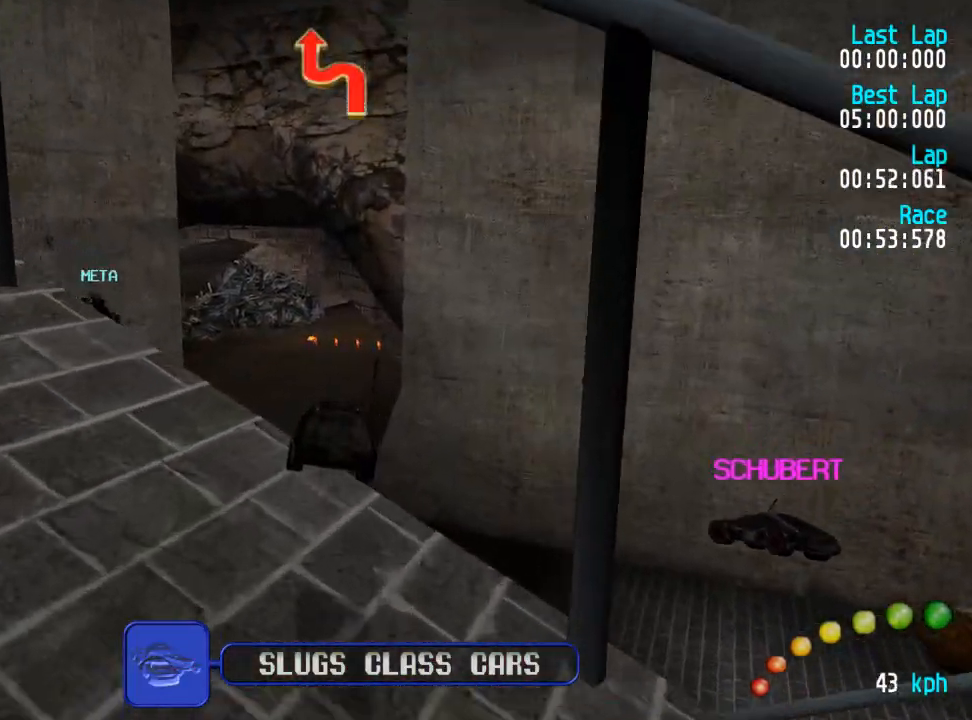
{"buttons": ["A"], "left_stick": "center", "right_stick": "center", "events": []}
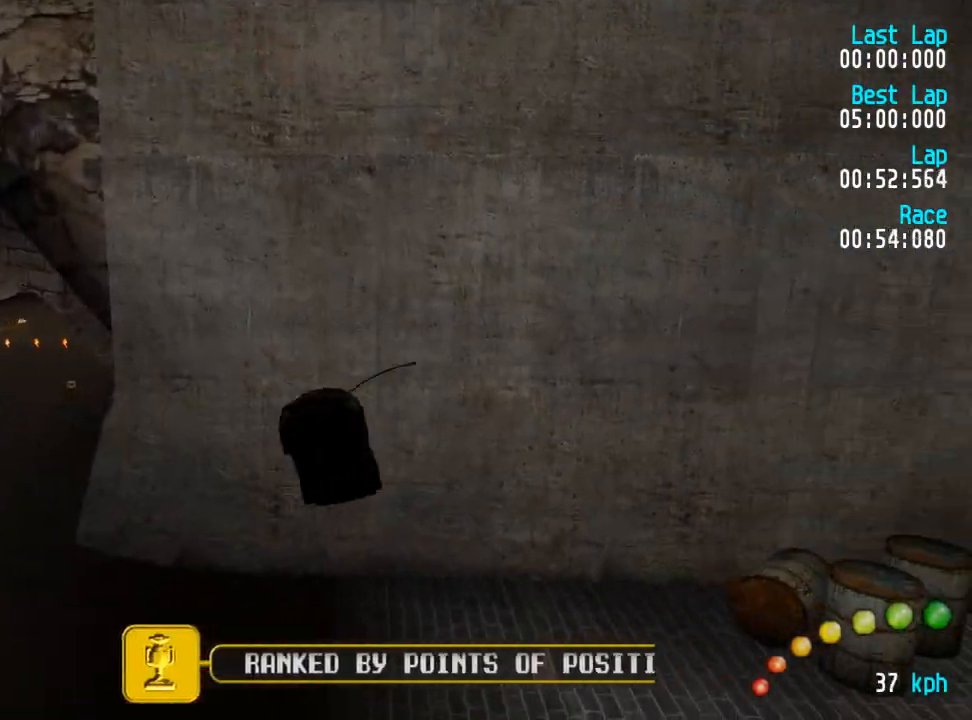
{"buttons": [], "left_stick": "center", "right_stick": "center", "events": [[183, "A", "up"], [250, "DPAD_LEFT", "down"], [267, "DPAD_LEFT", "up"]]}
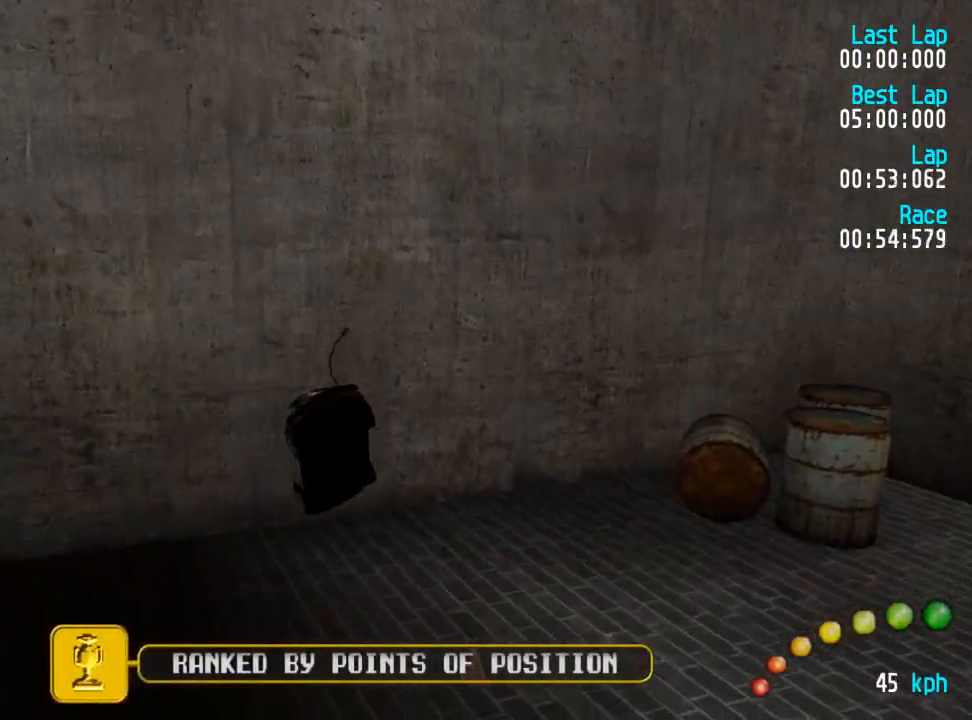
{"buttons": ["A", "DPAD_UP", "DPAD_LEFT"], "left_stick": "center", "right_stick": "center", "events": [[350, "A", "down"], [433, "DPAD_LEFT", "down"], [433, "DPAD_UP", "down"]]}
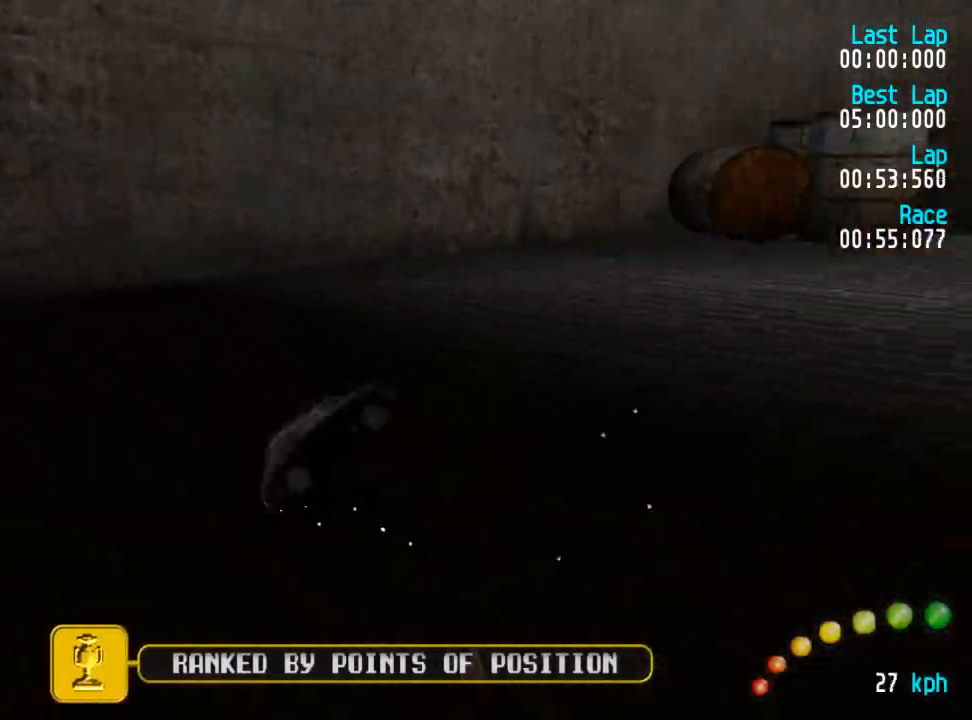
{"buttons": ["A"], "left_stick": "center", "right_stick": "center", "events": [[467, "DPAD_UP", "up"], [500, "DPAD_LEFT", "up"]]}